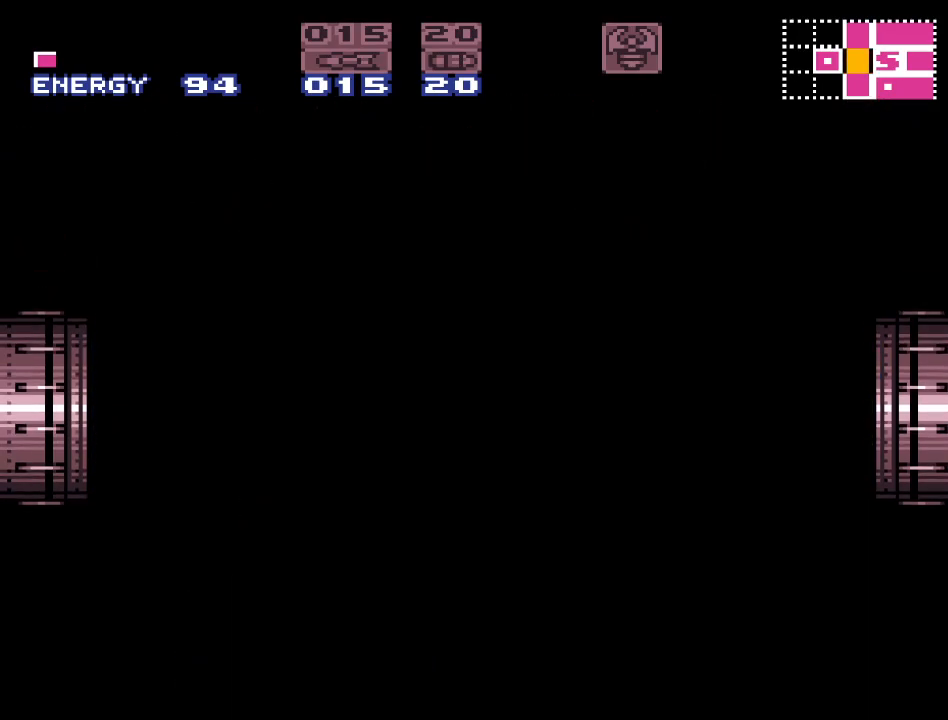
Gameplay with a controller (Nintendo layout); each line is a JSON object with the inputs held at the frame after it. "events" lists button and stick changes between this image and that frame as [ms after this image, input, new state], when the widget could be followed in between. Not read: L3 R3.
{"buttons": ["Y", "DPAD_RIGHT"], "events": []}
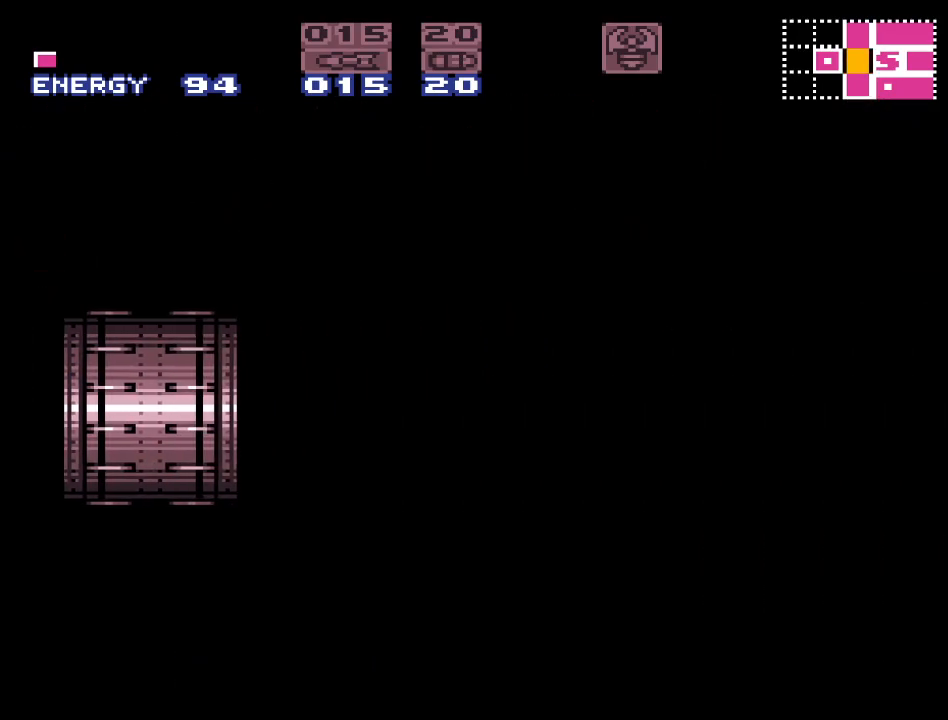
{"buttons": ["Y", "DPAD_RIGHT"], "events": []}
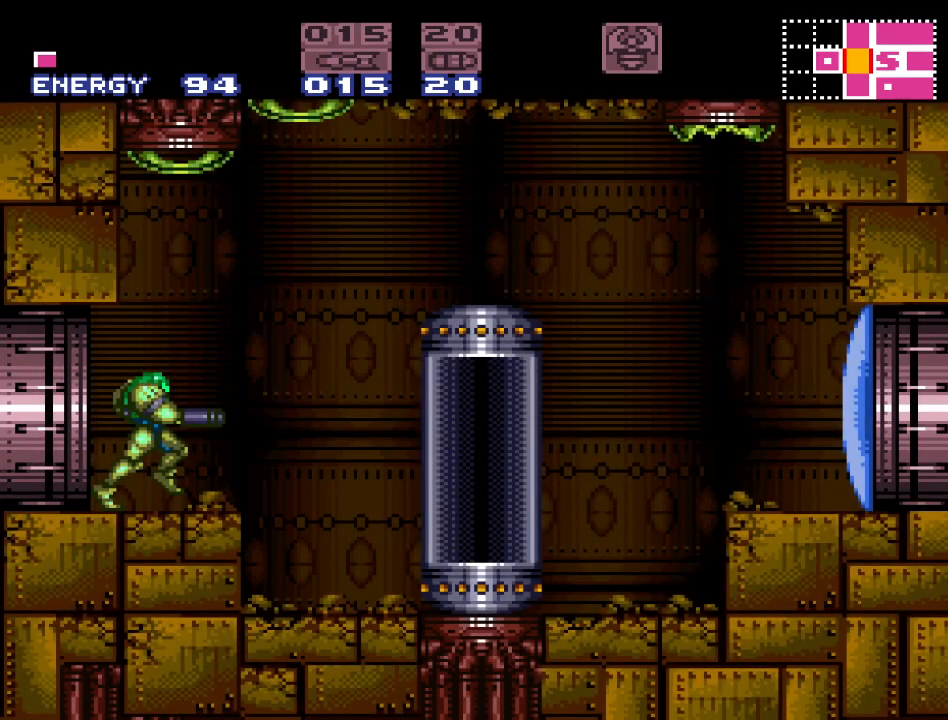
{"buttons": ["Y", "DPAD_RIGHT"], "events": []}
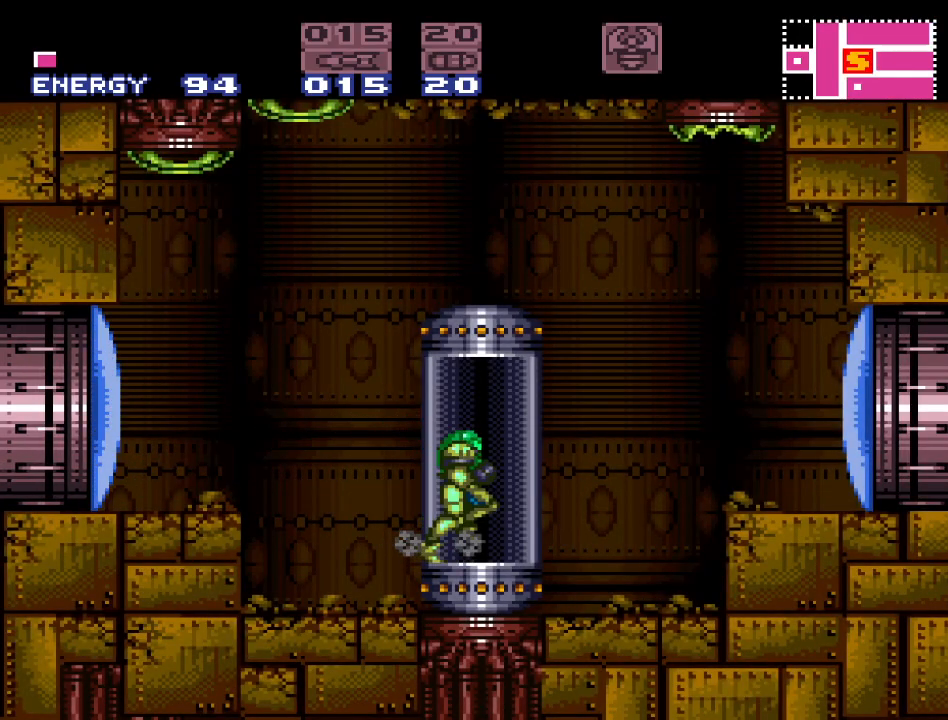
{"buttons": ["DPAD_RIGHT"], "events": [[383, "Y", "up"]]}
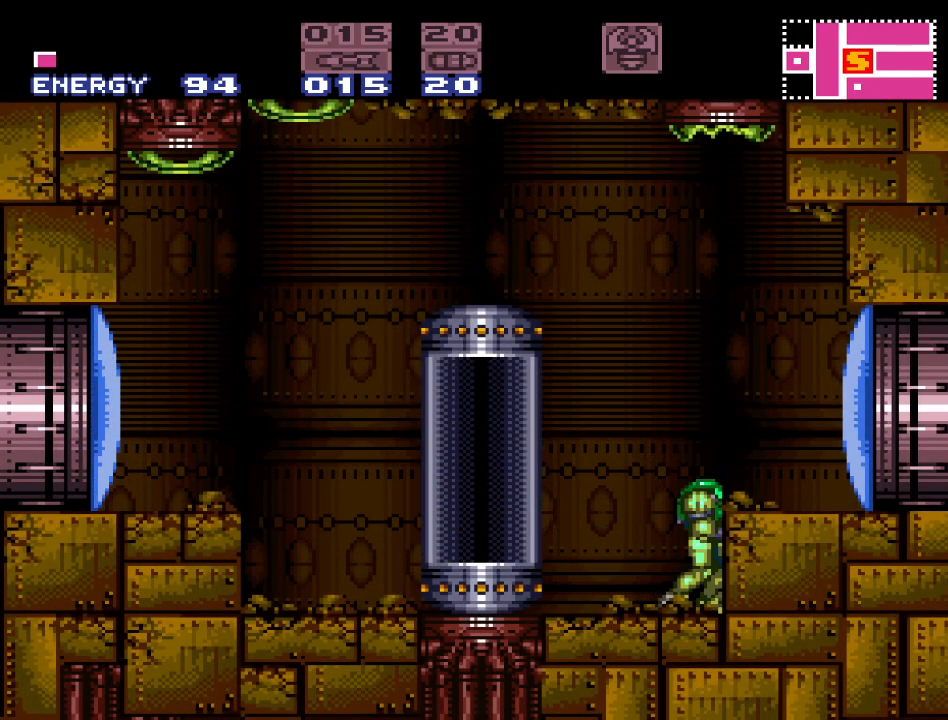
{"buttons": ["DPAD_RIGHT"], "events": [[100, "B", "down"], [250, "A", "down"], [250, "B", "up"], [383, "A", "up"]]}
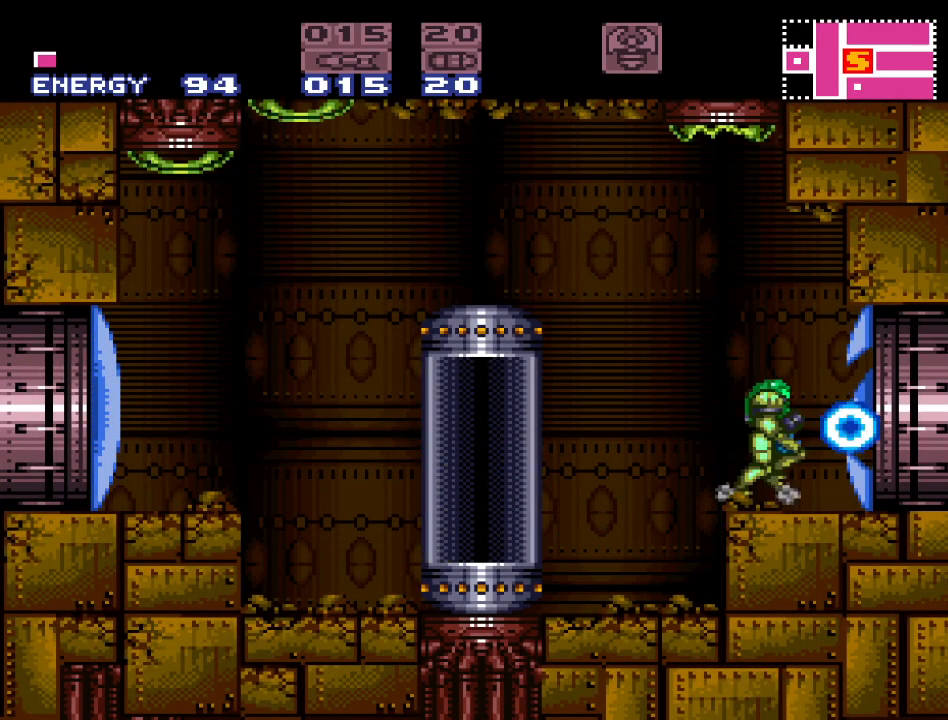
{"buttons": ["Y", "DPAD_RIGHT"], "events": [[133, "Y", "down"]]}
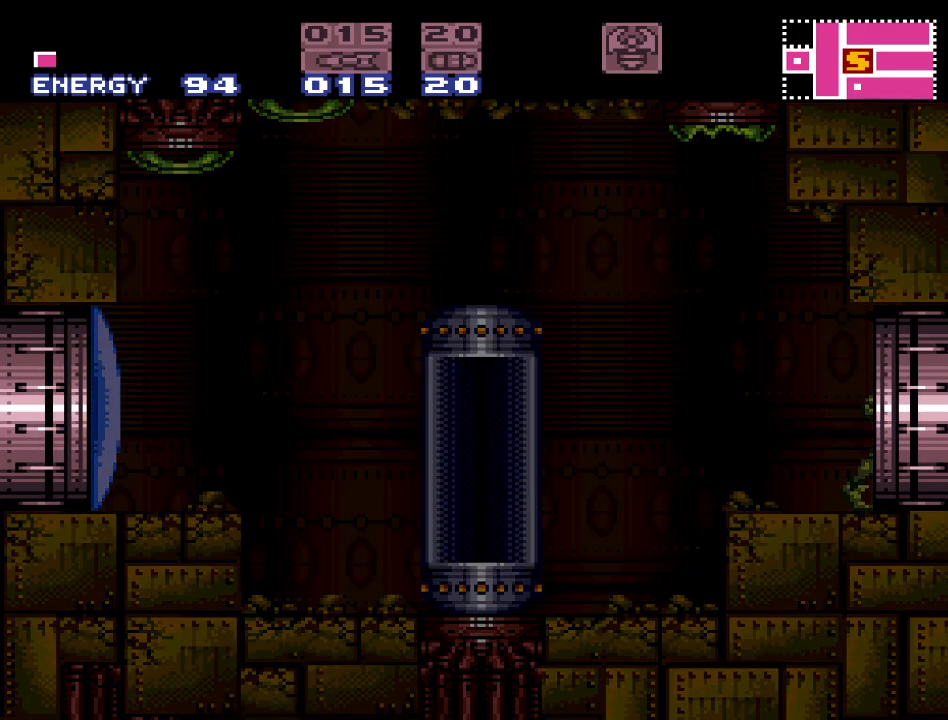
{"buttons": ["Y", "DPAD_RIGHT"], "events": []}
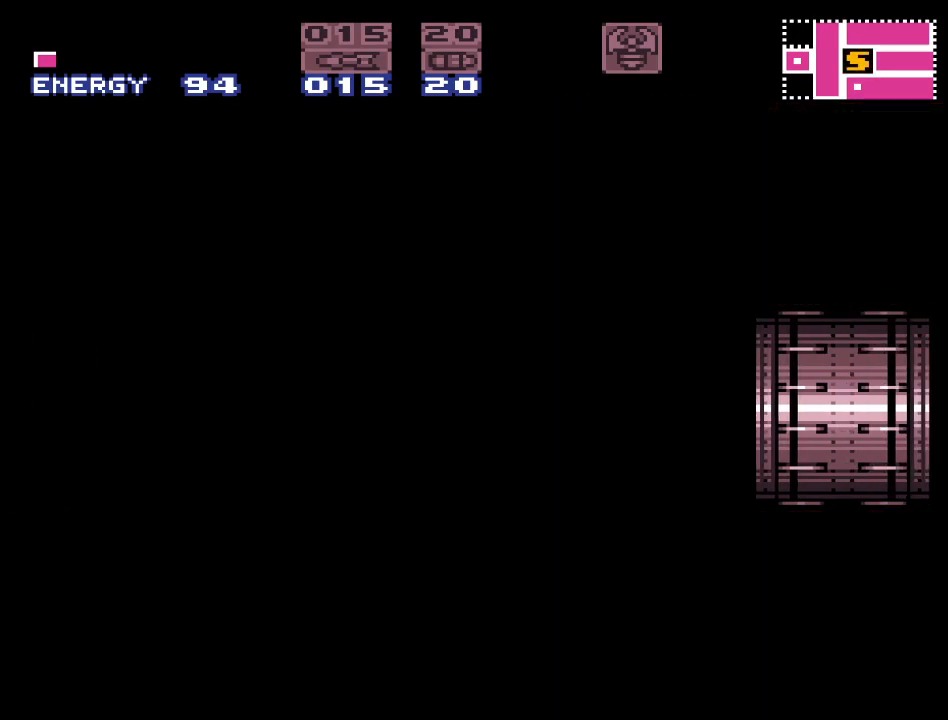
{"buttons": ["Y", "DPAD_RIGHT"], "events": []}
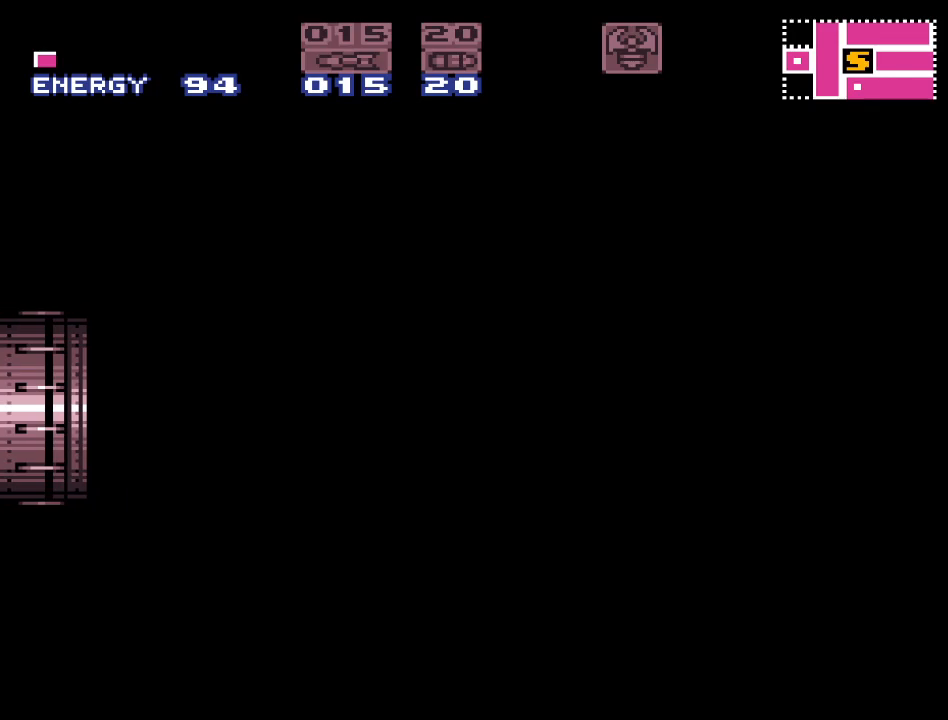
{"buttons": ["Y", "DPAD_RIGHT"], "events": []}
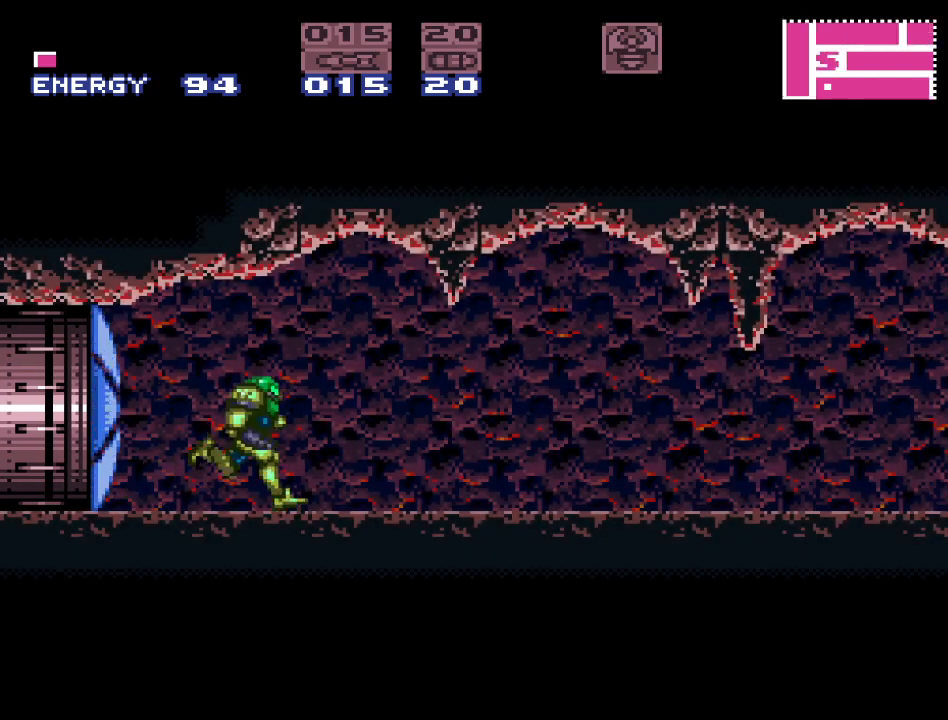
{"buttons": ["Y", "R1", "DPAD_RIGHT"], "events": [[317, "R1", "down"], [383, "L1", "down"], [450, "R1", "up"], [467, "L1", "up"], [500, "R1", "down"]]}
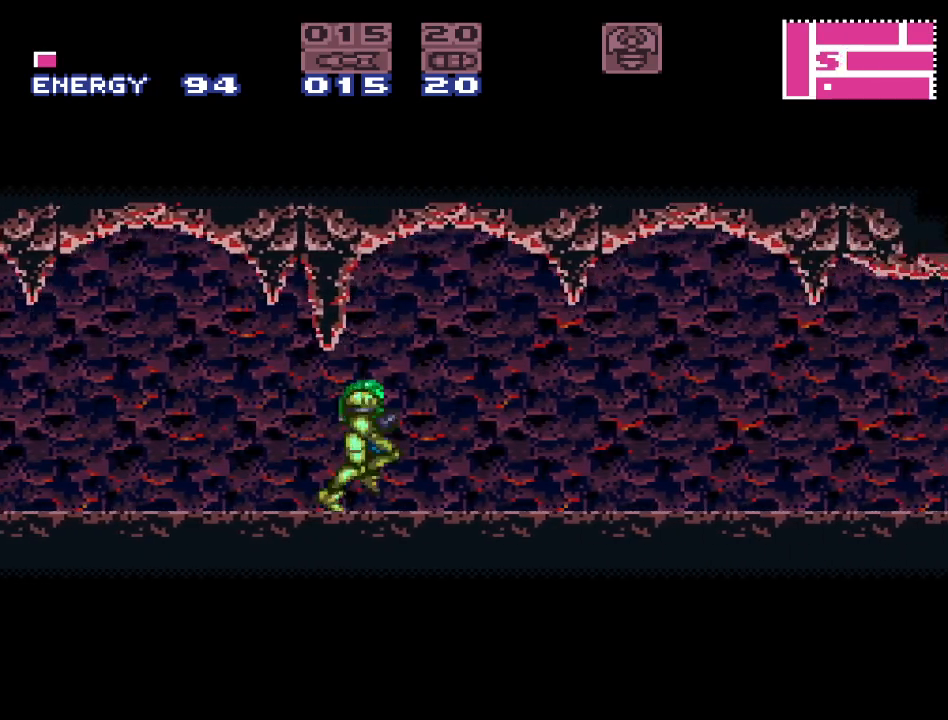
{"buttons": ["Y", "R1", "DPAD_RIGHT"], "events": [[133, "L1", "down"], [133, "R1", "up"], [183, "L1", "up"], [217, "R1", "down"], [350, "L1", "down"], [350, "R1", "up"], [433, "L1", "up"], [433, "R1", "down"]]}
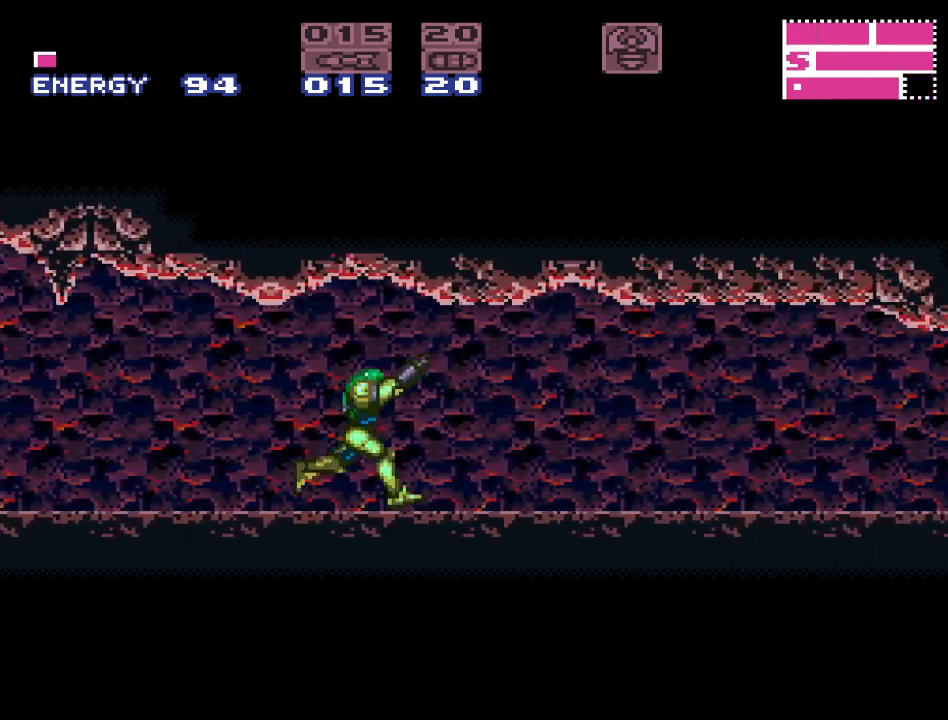
{"buttons": ["Y", "L1", "DPAD_RIGHT"], "events": [[33, "L1", "down"], [33, "R1", "up"], [133, "R1", "down"], [150, "L1", "up"], [250, "L1", "down"], [250, "R1", "up"], [350, "L1", "up"], [350, "R1", "down"], [450, "L1", "down"], [450, "R1", "up"]]}
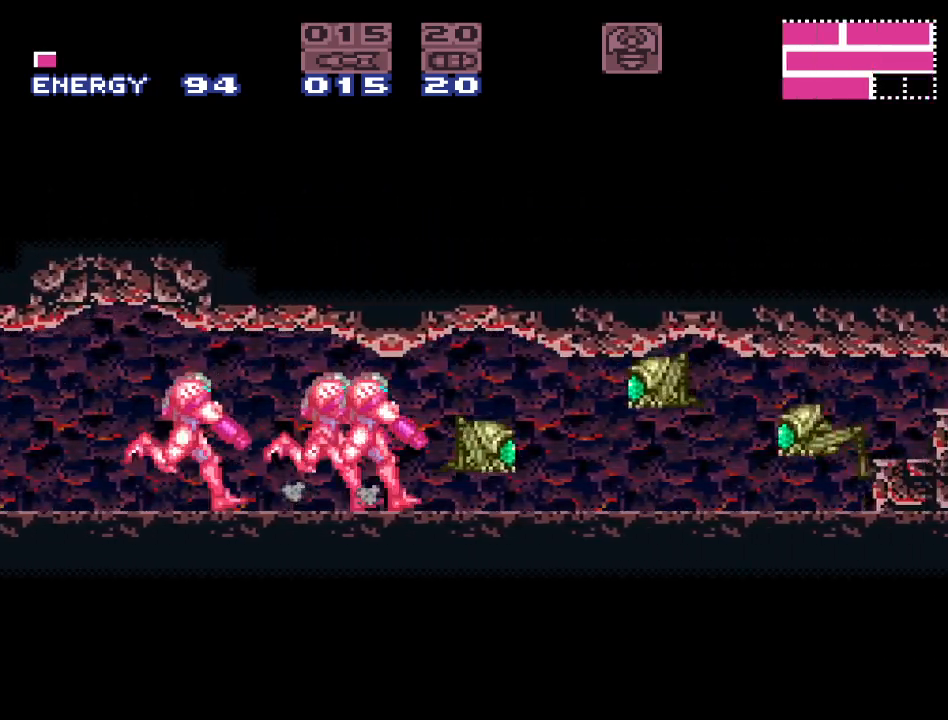
{"buttons": ["Y", "R1", "DPAD_RIGHT"], "events": [[33, "R1", "down"], [67, "L1", "up"], [183, "L1", "down"], [183, "R1", "up"], [250, "R1", "down"], [283, "L1", "up"], [383, "L1", "down"], [383, "R1", "up"], [483, "L1", "up"], [483, "R1", "down"]]}
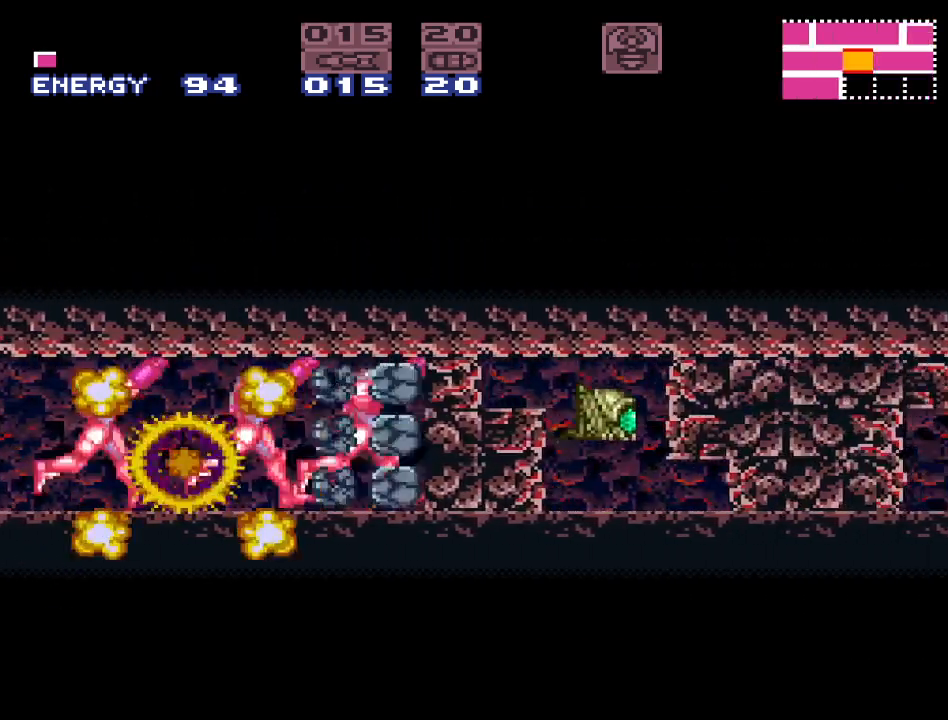
{"buttons": ["Y", "L1", "R1", "DPAD_RIGHT"], "events": [[67, "L1", "down"], [67, "R1", "up"], [183, "L1", "up"], [183, "R1", "down"], [283, "L1", "down"], [317, "R1", "up"], [383, "L1", "up"], [383, "R1", "down"], [500, "L1", "down"]]}
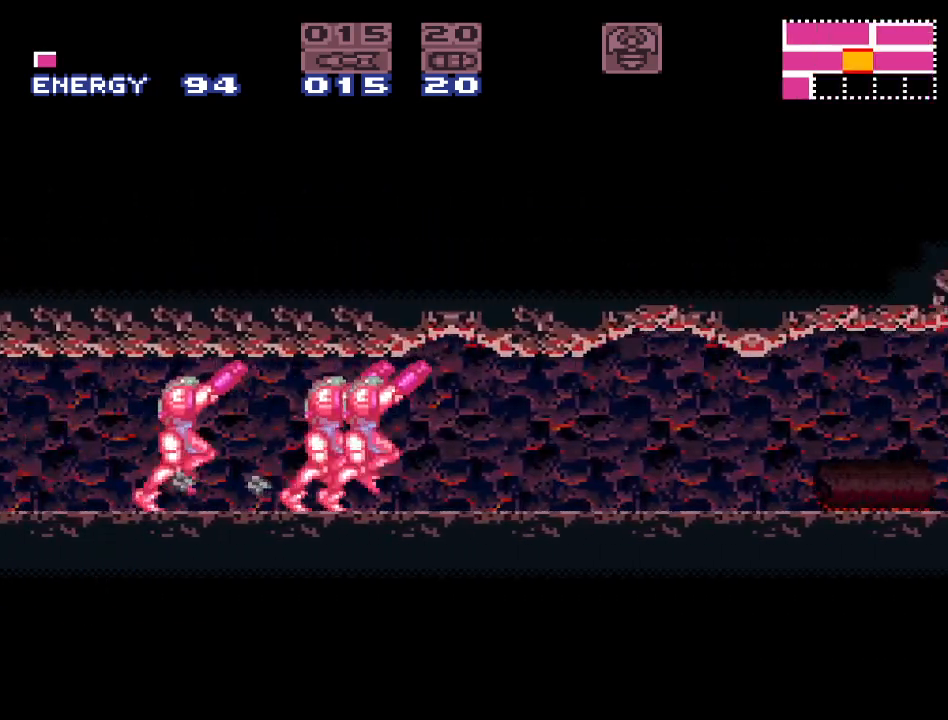
{"buttons": ["DPAD_RIGHT"], "events": [[33, "R1", "up"], [100, "L1", "up"], [167, "Y", "up"], [250, "A", "down"], [383, "A", "up"]]}
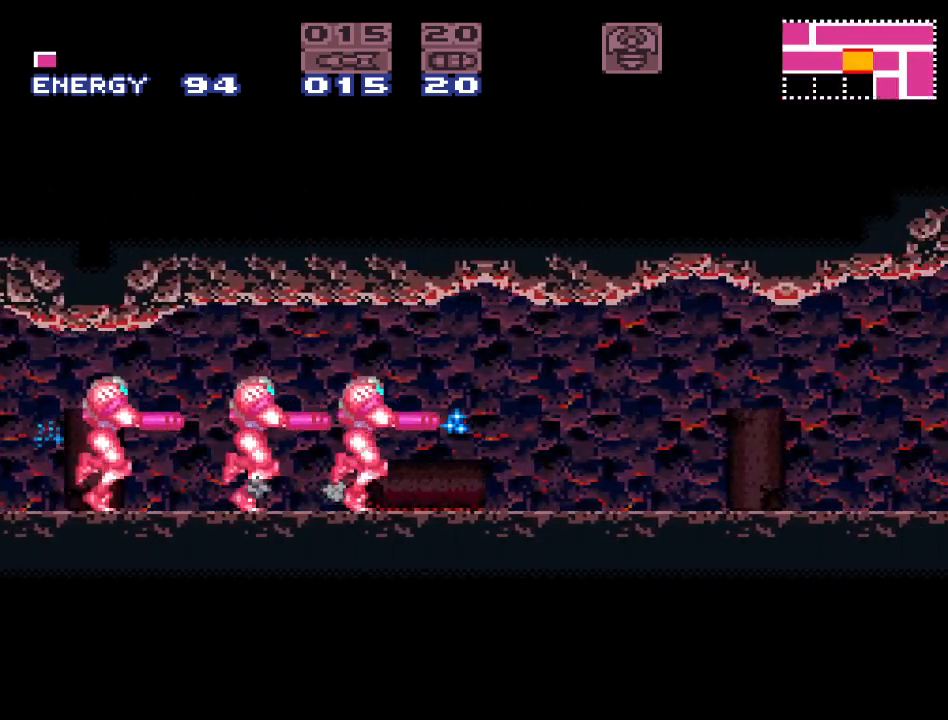
{"buttons": ["Y", "DPAD_RIGHT"], "events": [[100, "A", "down"], [200, "A", "up"], [350, "Y", "down"]]}
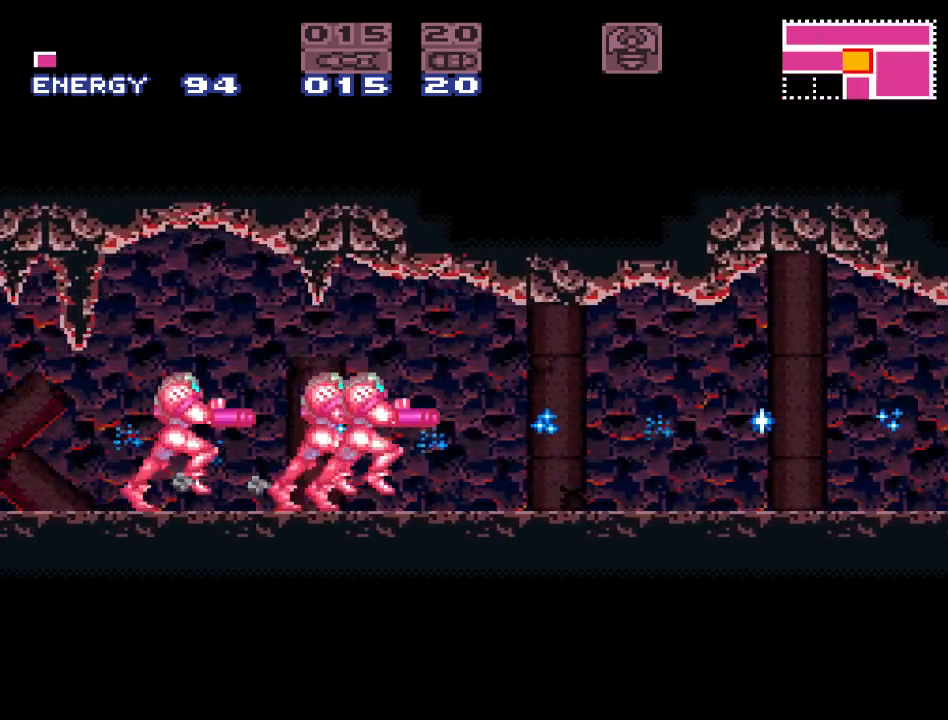
{"buttons": ["Y", "DPAD_RIGHT"], "events": []}